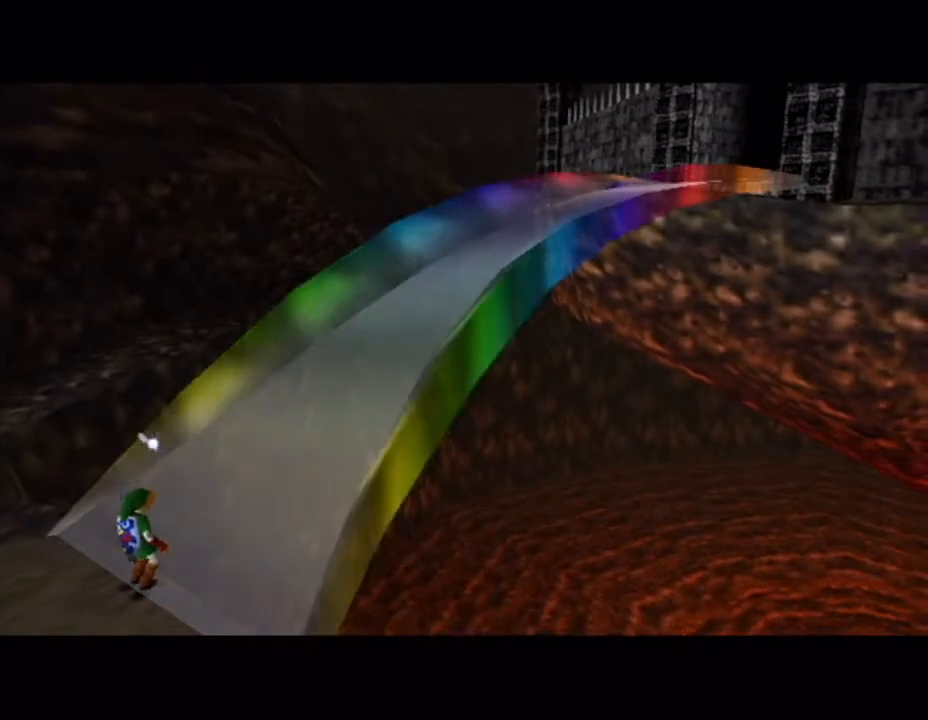
Gameplay with a controller (Nintendo layout); each line is a JSON object with the inputs held at the frame after it. "button_events" lists button changes between this image and that frame as [ms after this image, input, new state], when the widget could be followed in between (sticks are given only as held states). Not read: L3 R3 right_stick.
{"buttons": [], "left_stick": "up", "button_events": []}
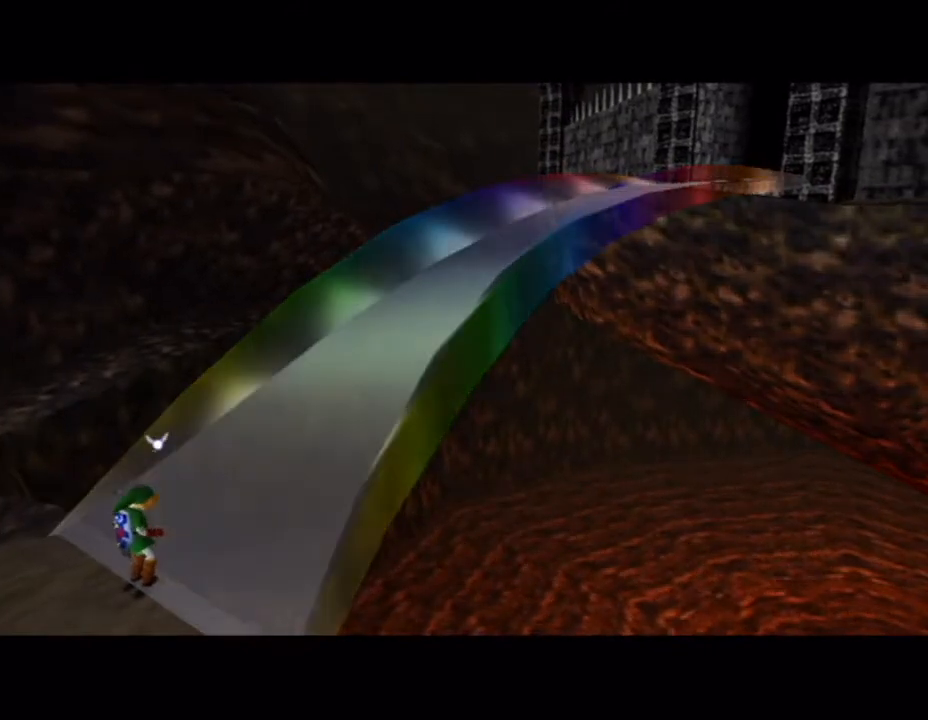
{"buttons": [], "left_stick": "up", "button_events": []}
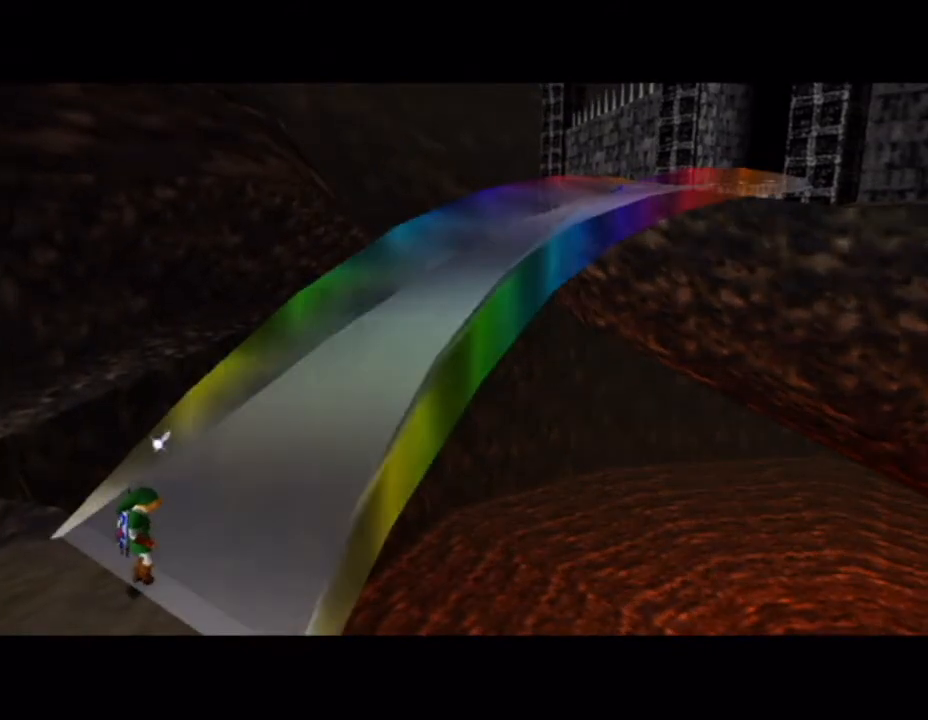
{"buttons": [], "left_stick": "up", "button_events": []}
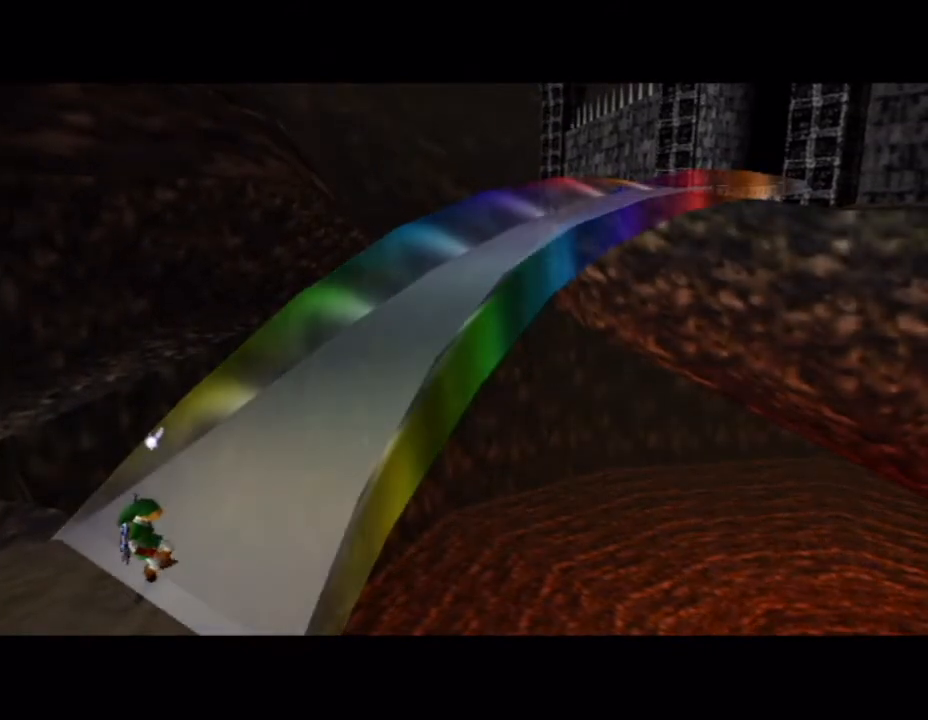
{"buttons": [], "left_stick": "up", "button_events": []}
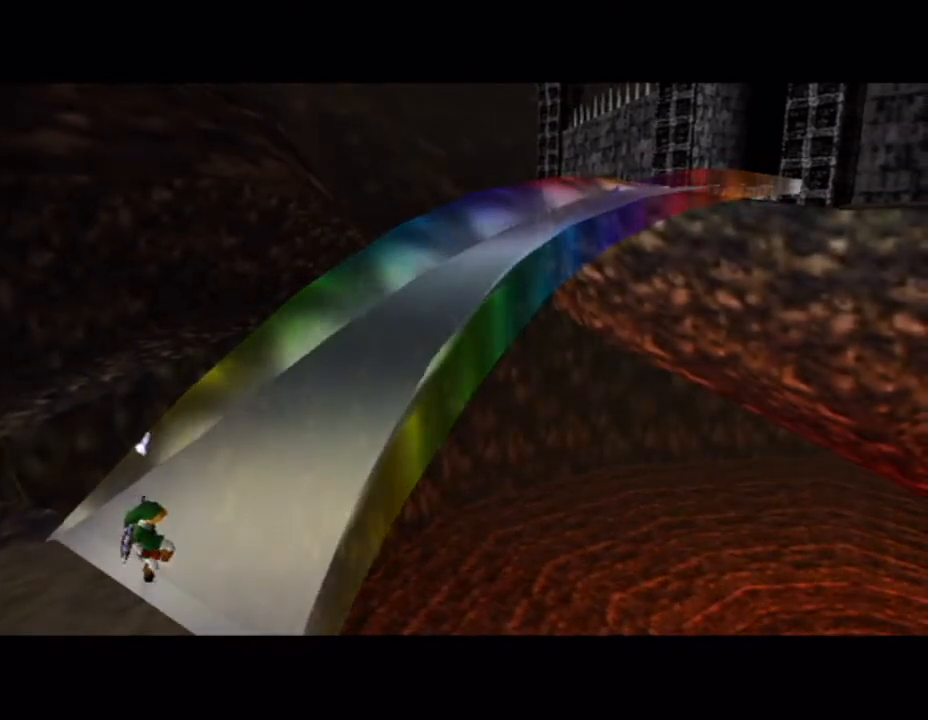
{"buttons": [], "left_stick": "up", "button_events": []}
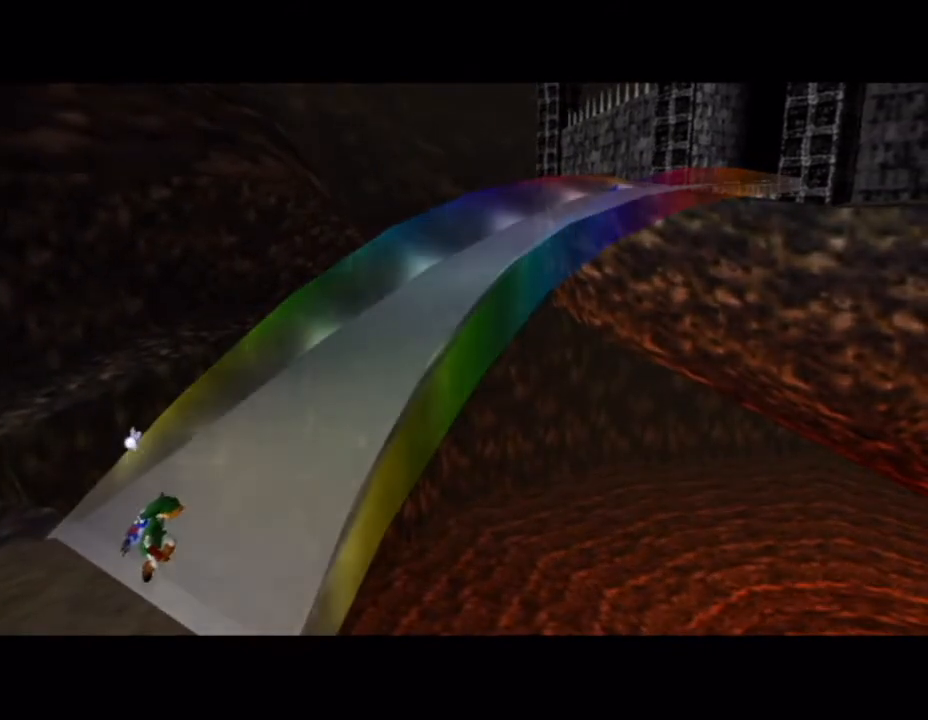
{"buttons": [], "left_stick": "up", "button_events": []}
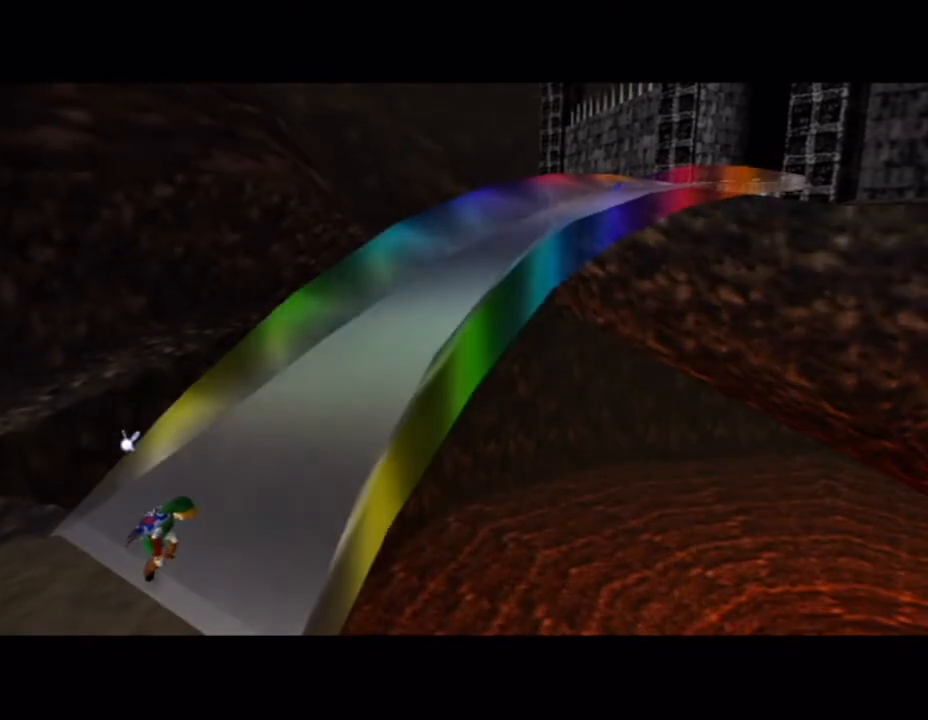
{"buttons": [], "left_stick": "up", "button_events": []}
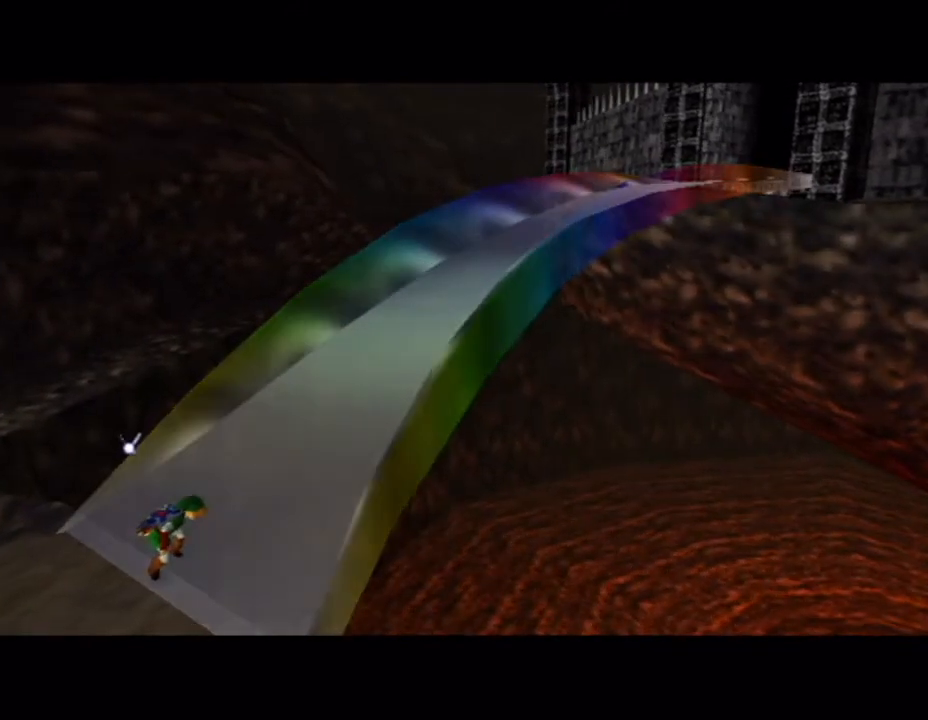
{"buttons": [], "left_stick": "up", "button_events": []}
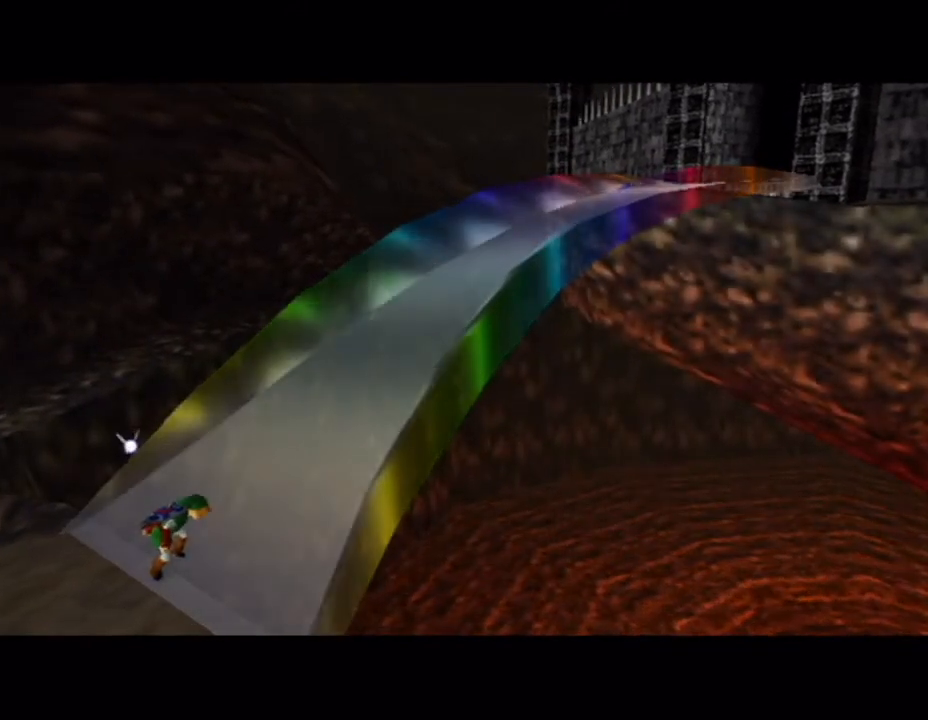
{"buttons": [], "left_stick": "up", "button_events": []}
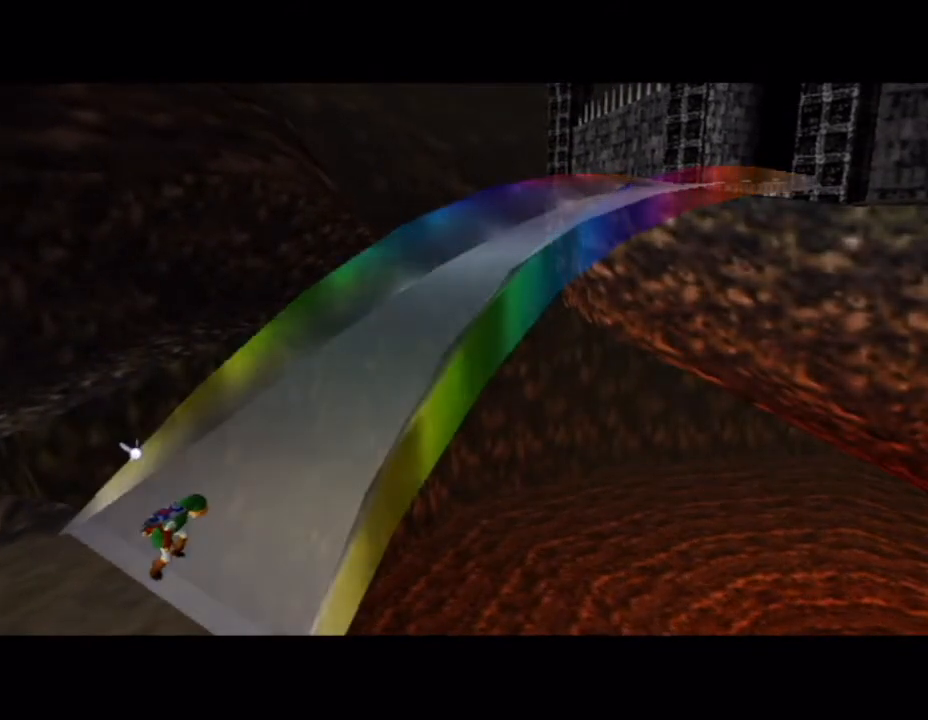
{"buttons": [], "left_stick": "up", "button_events": []}
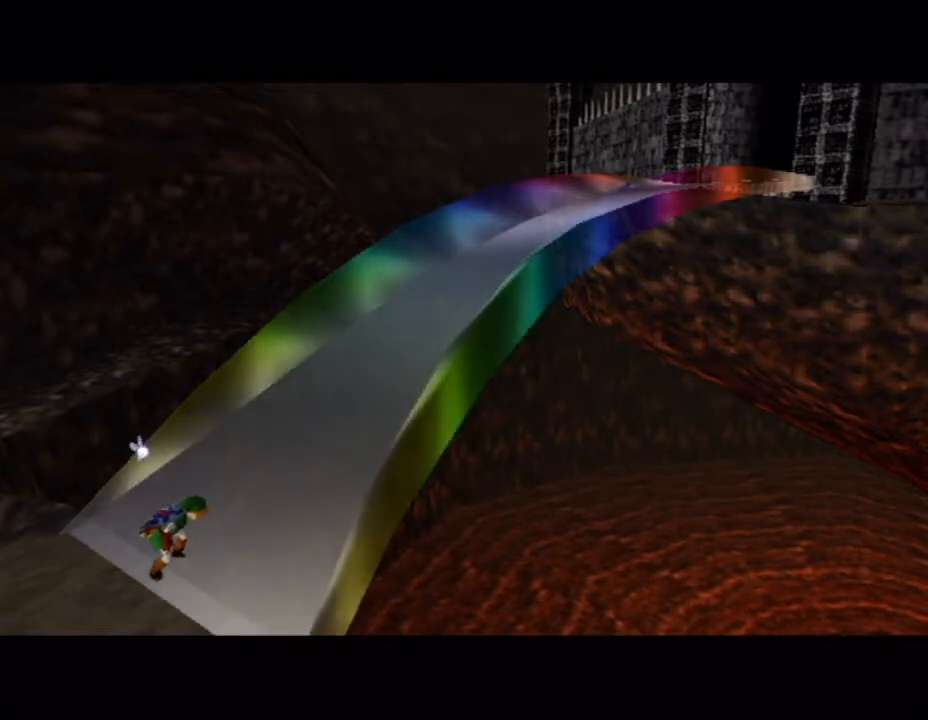
{"buttons": [], "left_stick": "up", "button_events": []}
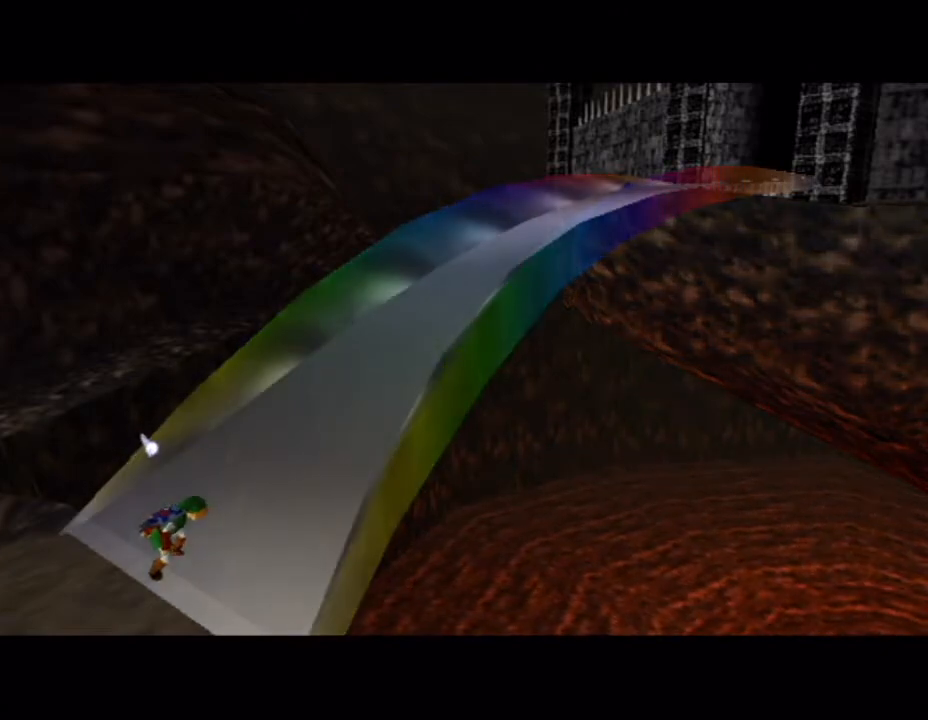
{"buttons": [], "left_stick": "up-left", "button_events": []}
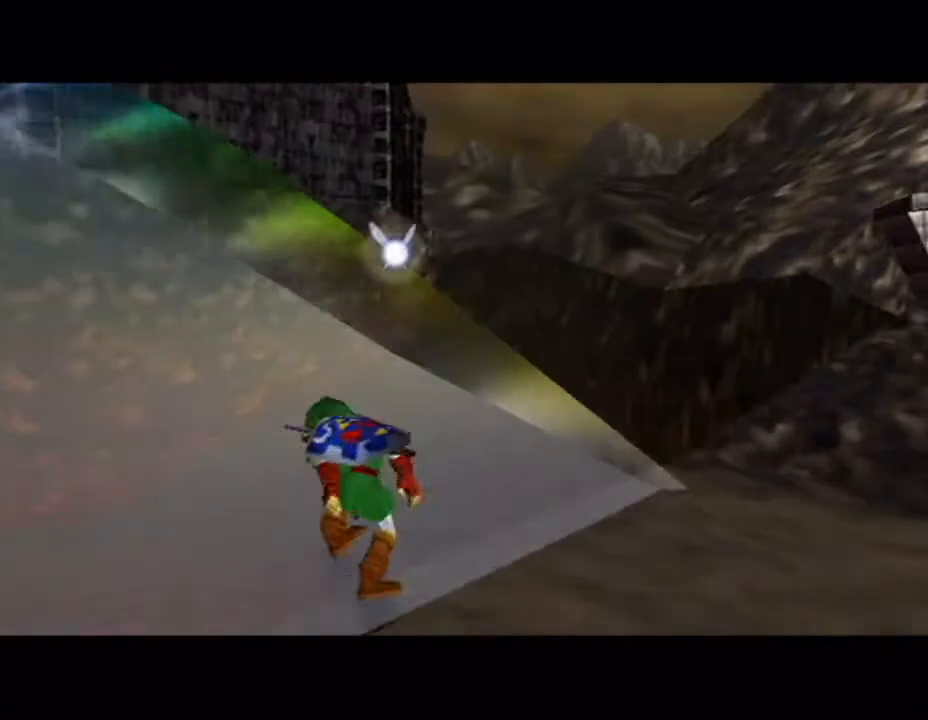
{"buttons": ["A"], "left_stick": "up-left", "button_events": [[234, "A", "down"]]}
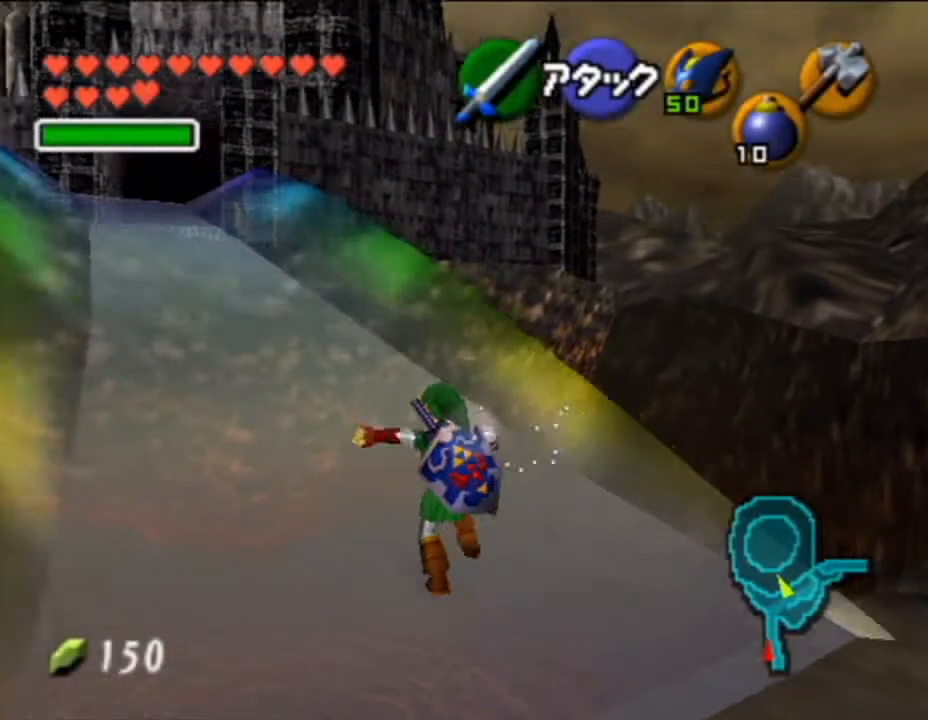
{"buttons": ["A"], "left_stick": "up", "button_events": [[16, "A", "up"], [483, "A", "down"]]}
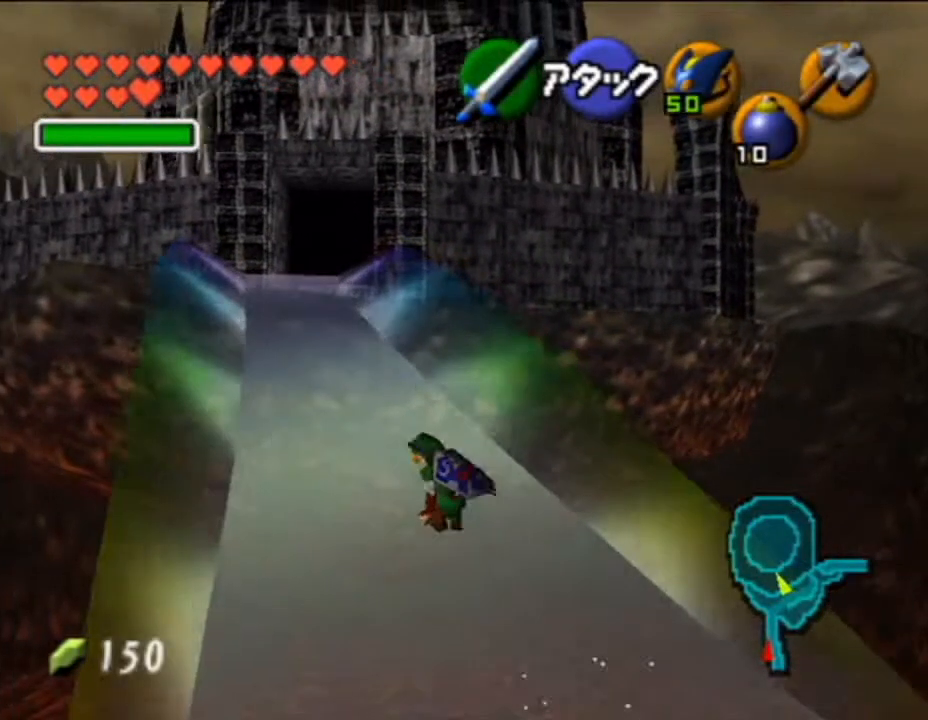
{"buttons": [], "left_stick": "up", "button_events": [[234, "A", "up"]]}
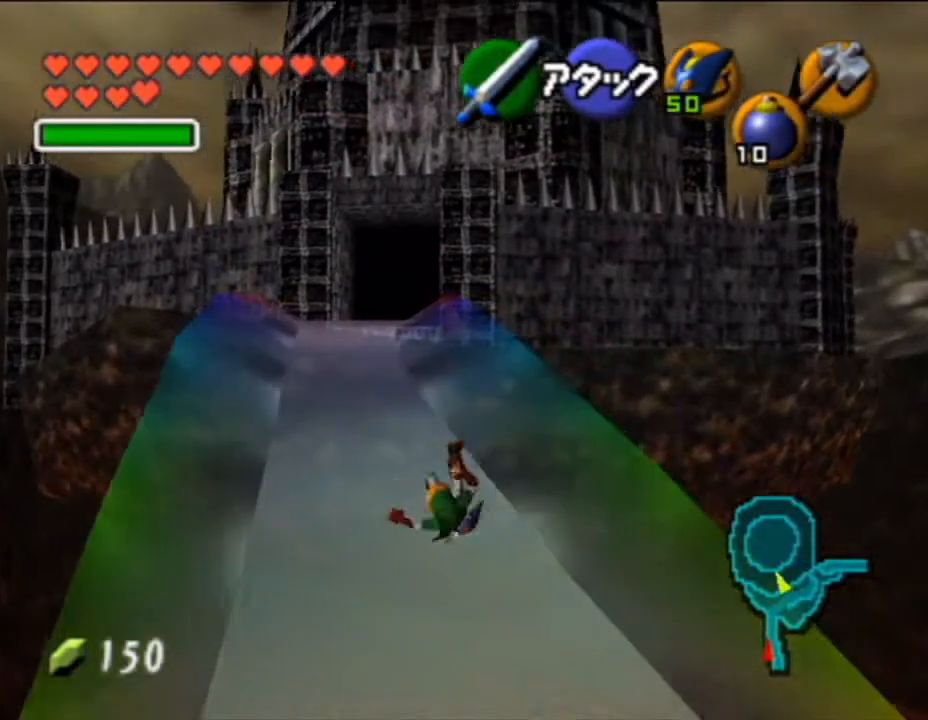
{"buttons": ["A"], "left_stick": "up", "button_events": [[267, "A", "down"]]}
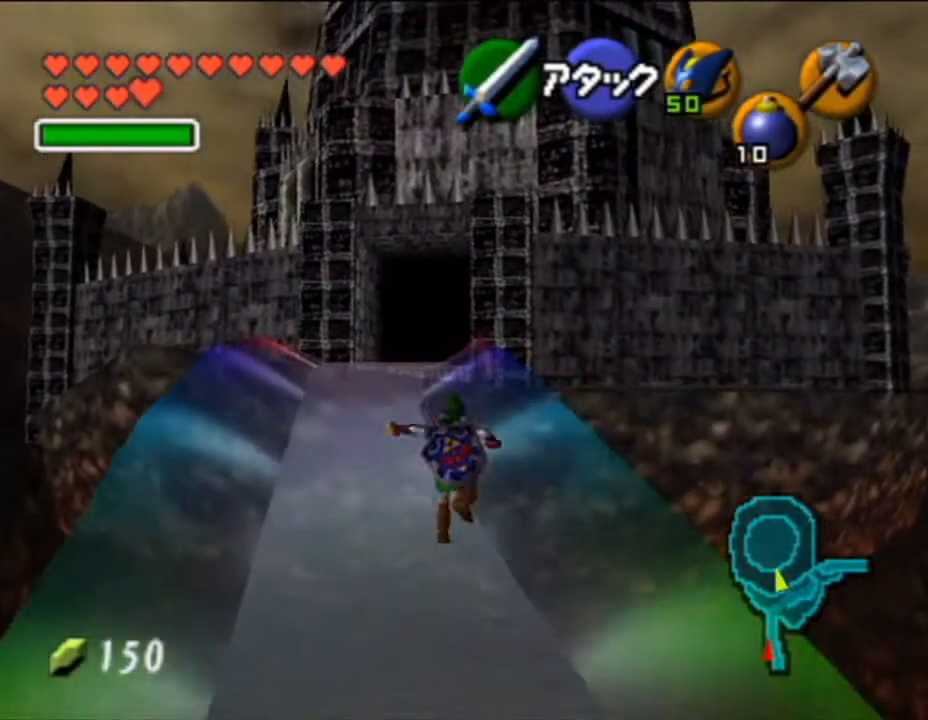
{"buttons": [], "left_stick": "up", "button_events": [[50, "A", "up"]]}
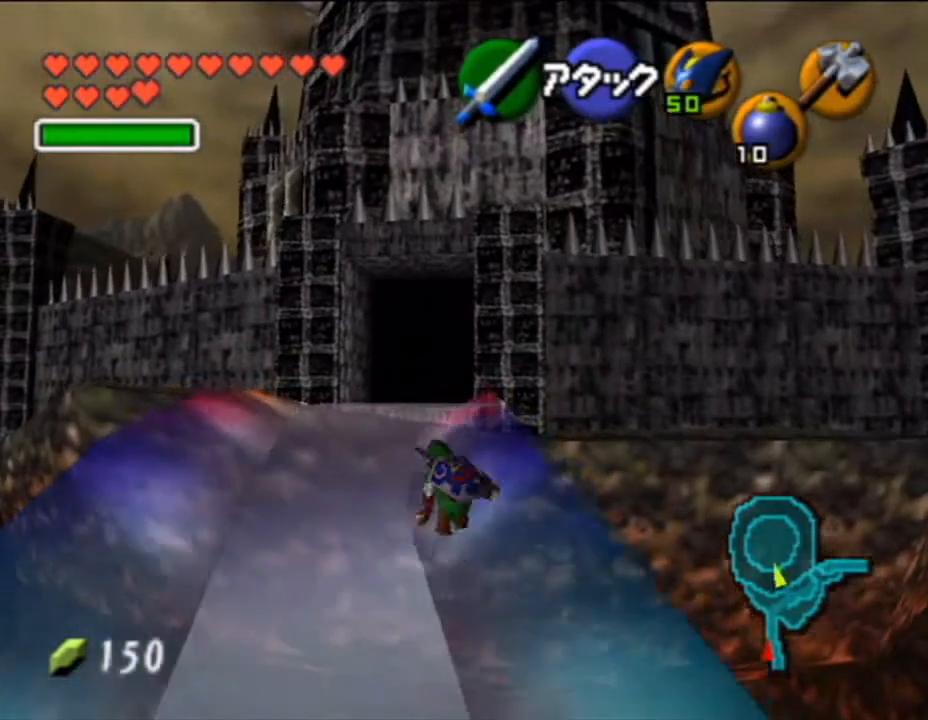
{"buttons": [], "left_stick": "up", "button_events": [[16, "A", "down"], [166, "A", "up"]]}
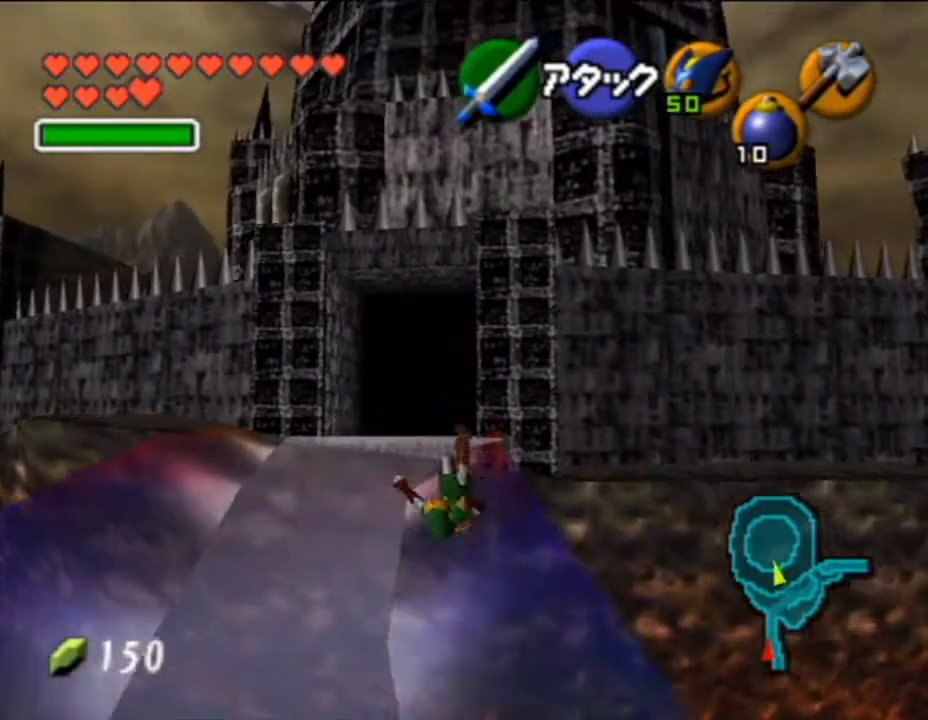
{"buttons": [], "left_stick": "up", "button_events": [[300, "A", "down"], [417, "A", "up"]]}
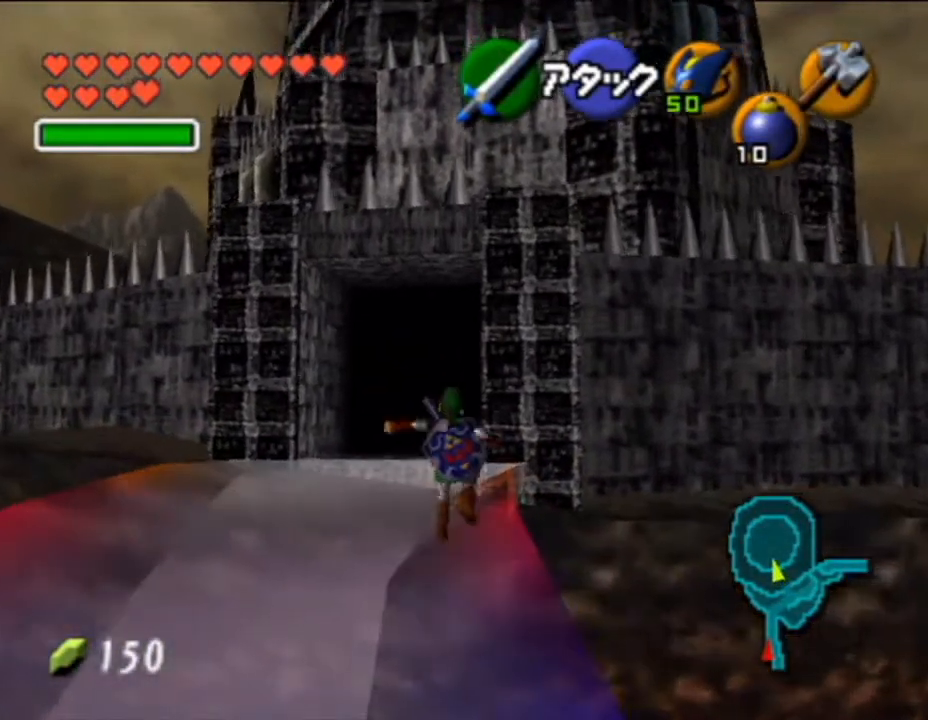
{"buttons": [], "left_stick": "up", "button_events": []}
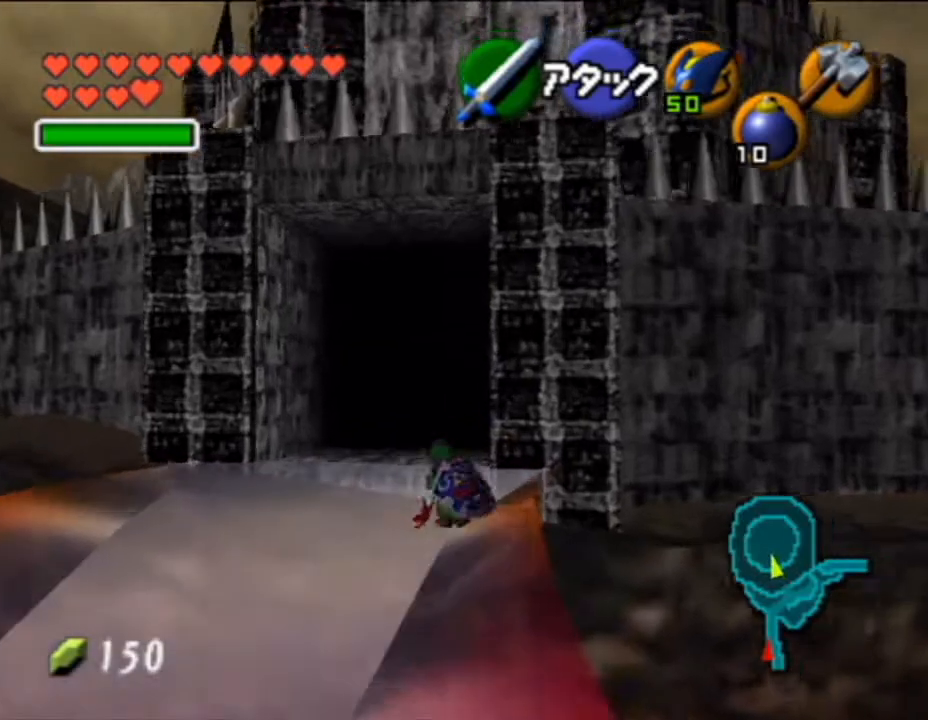
{"buttons": [], "left_stick": "up", "button_events": [[67, "A", "down"], [234, "A", "up"]]}
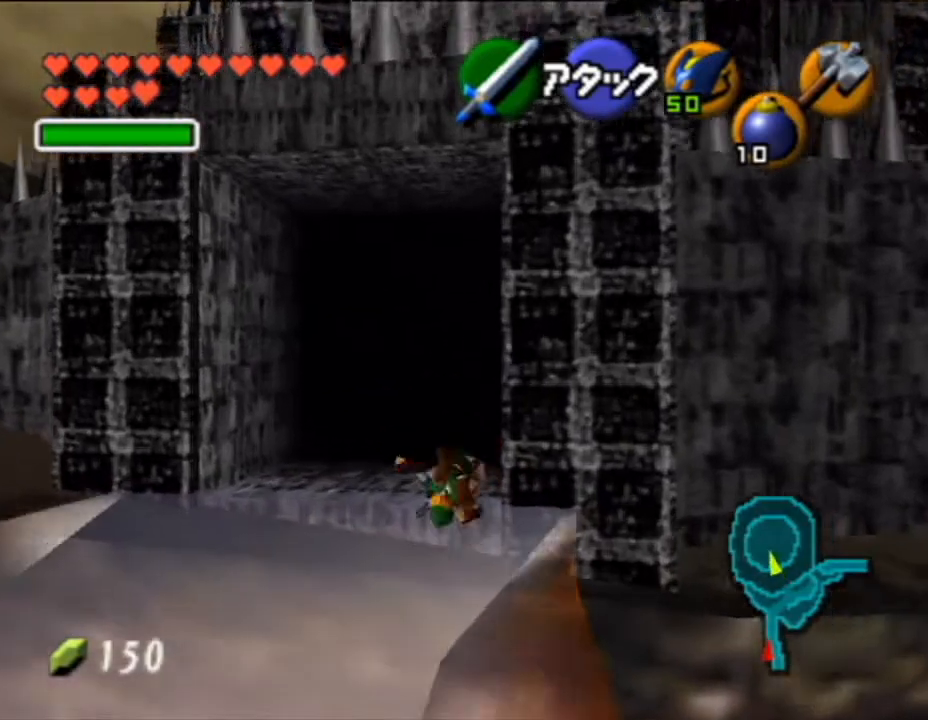
{"buttons": [], "left_stick": "center", "button_events": []}
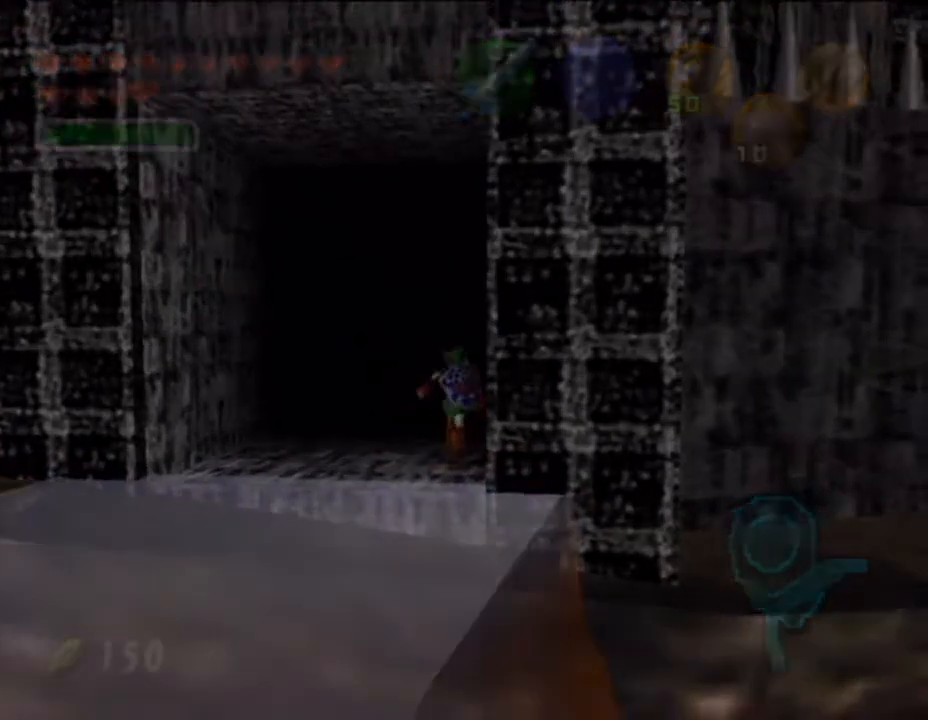
{"buttons": [], "left_stick": "up", "button_events": []}
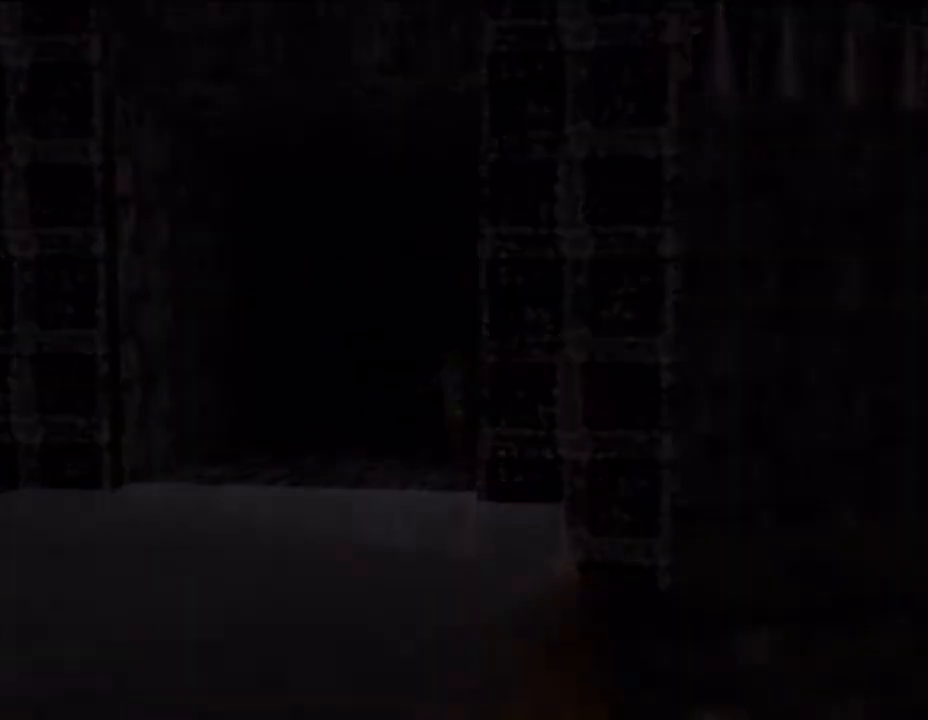
{"buttons": [], "left_stick": "up", "button_events": []}
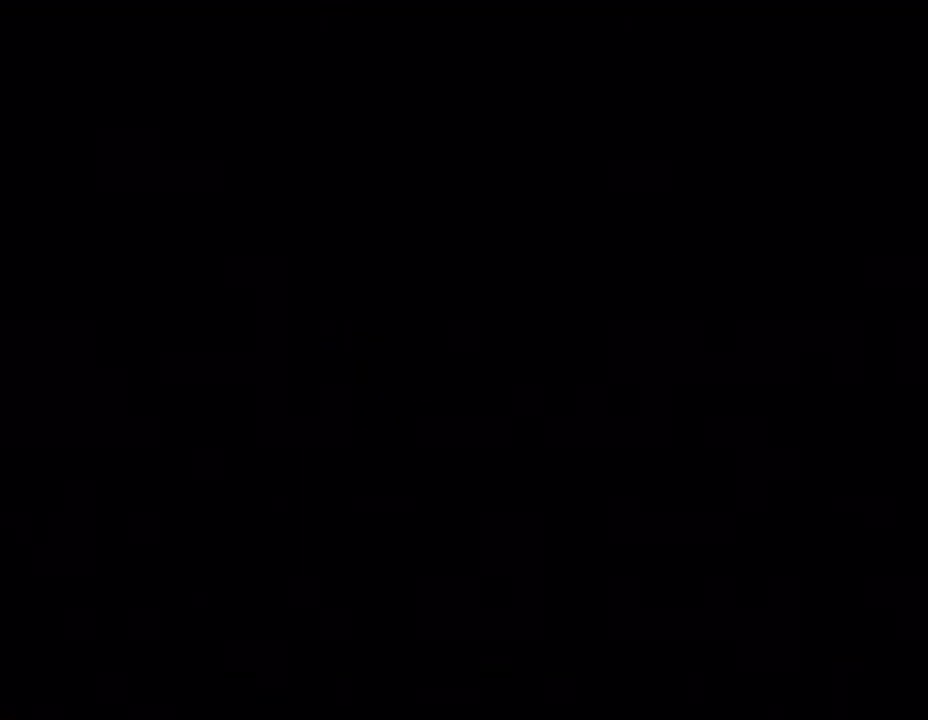
{"buttons": [], "left_stick": "up", "button_events": []}
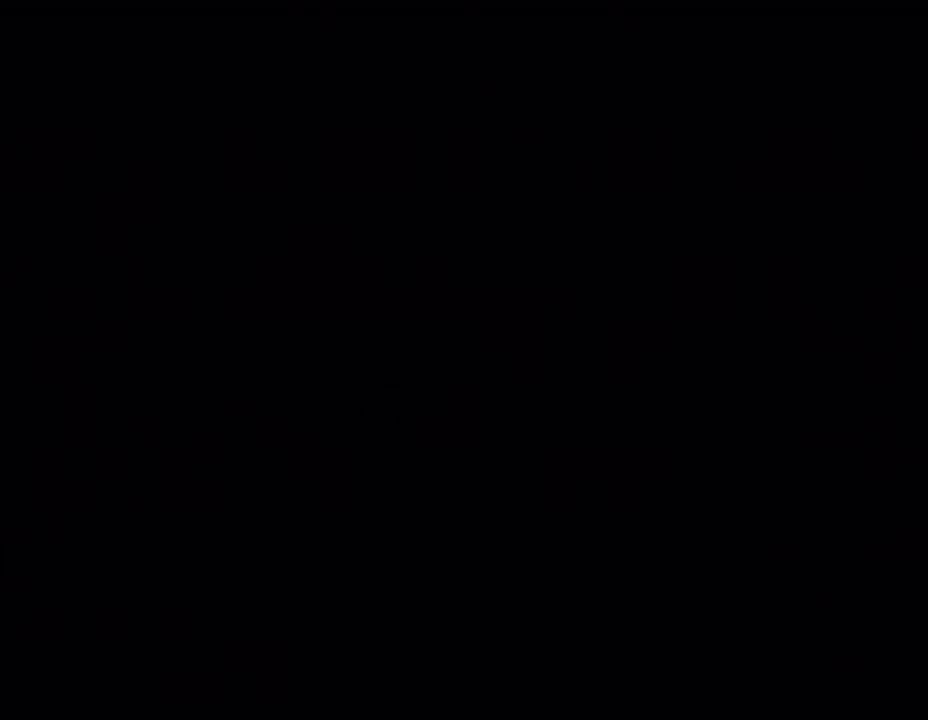
{"buttons": [], "left_stick": "up", "button_events": []}
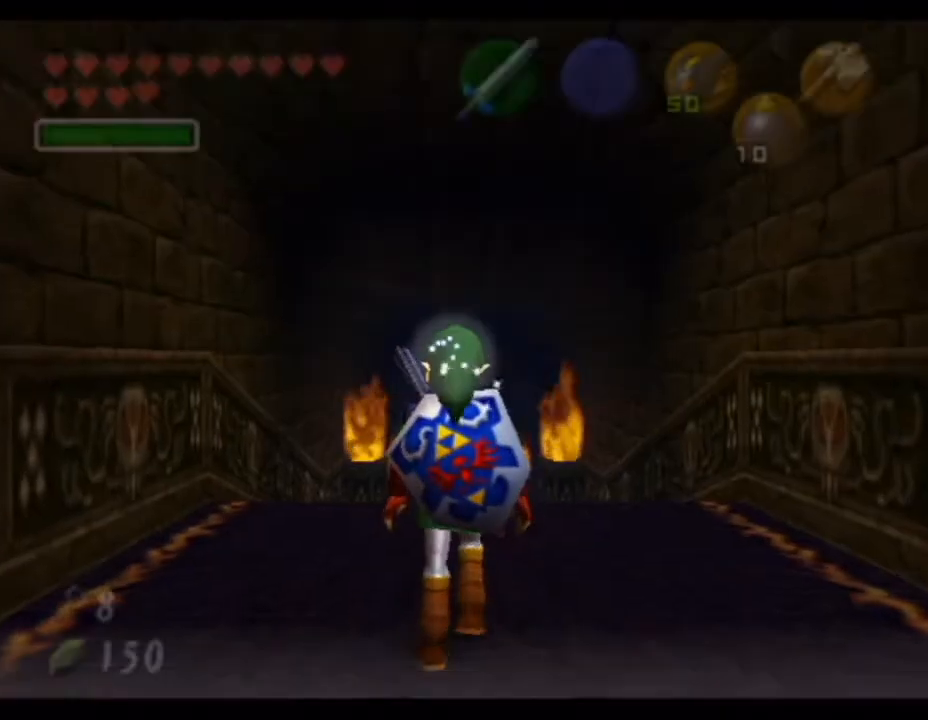
{"buttons": [], "left_stick": "down", "button_events": []}
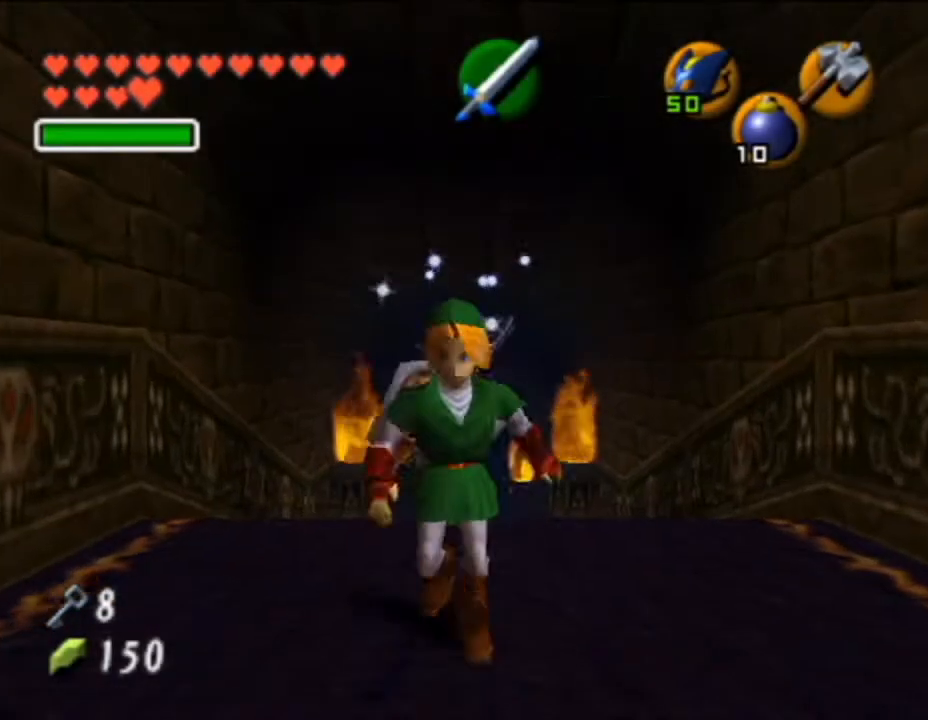
{"buttons": [], "left_stick": "down", "button_events": []}
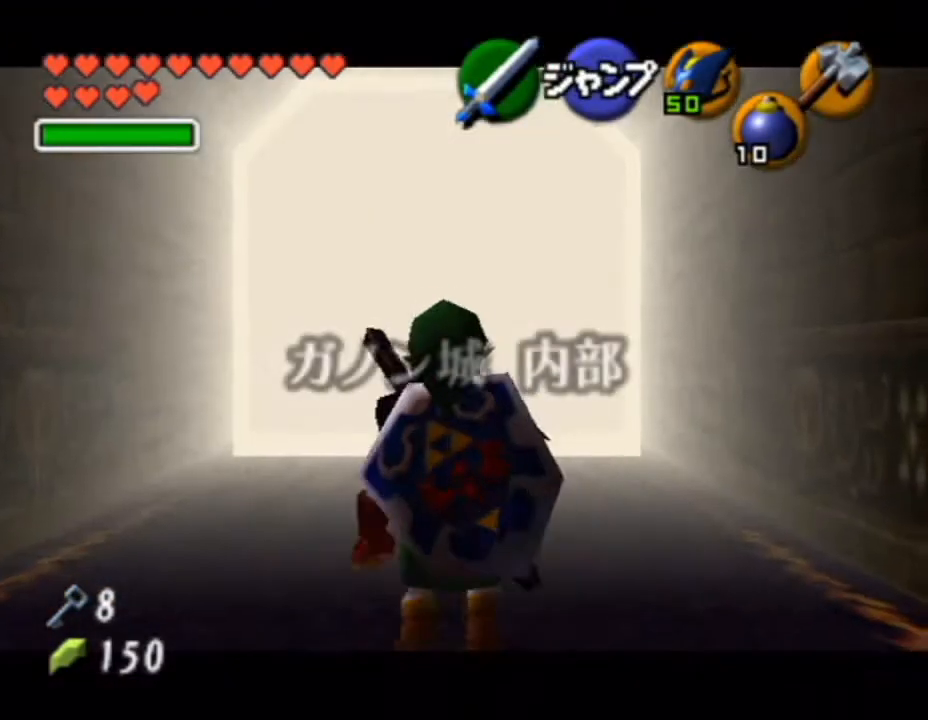
{"buttons": [], "left_stick": "down", "button_events": []}
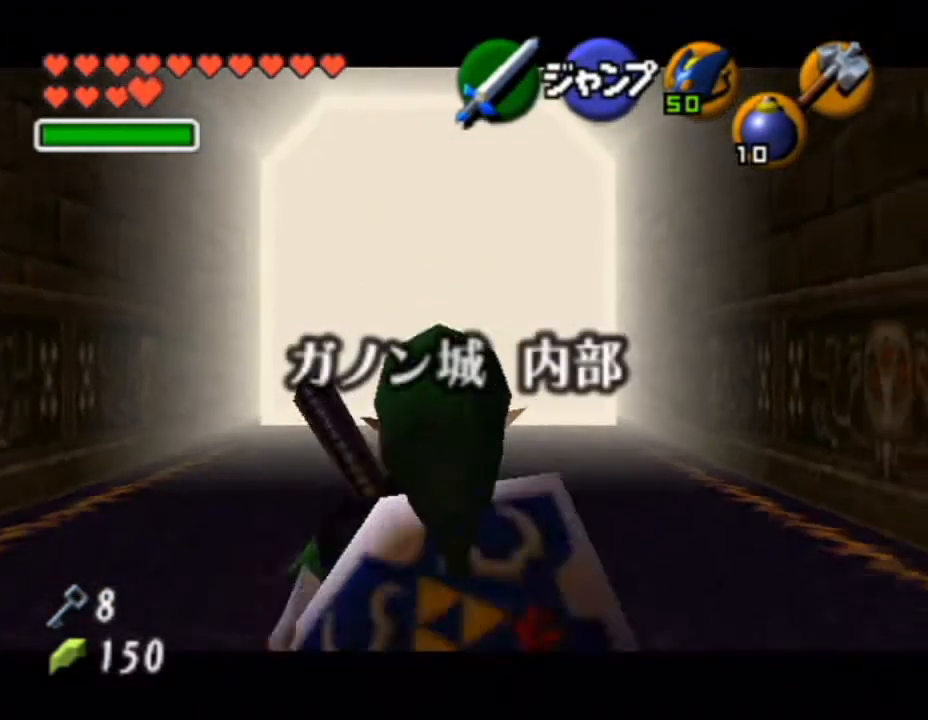
{"buttons": [], "left_stick": "down", "button_events": []}